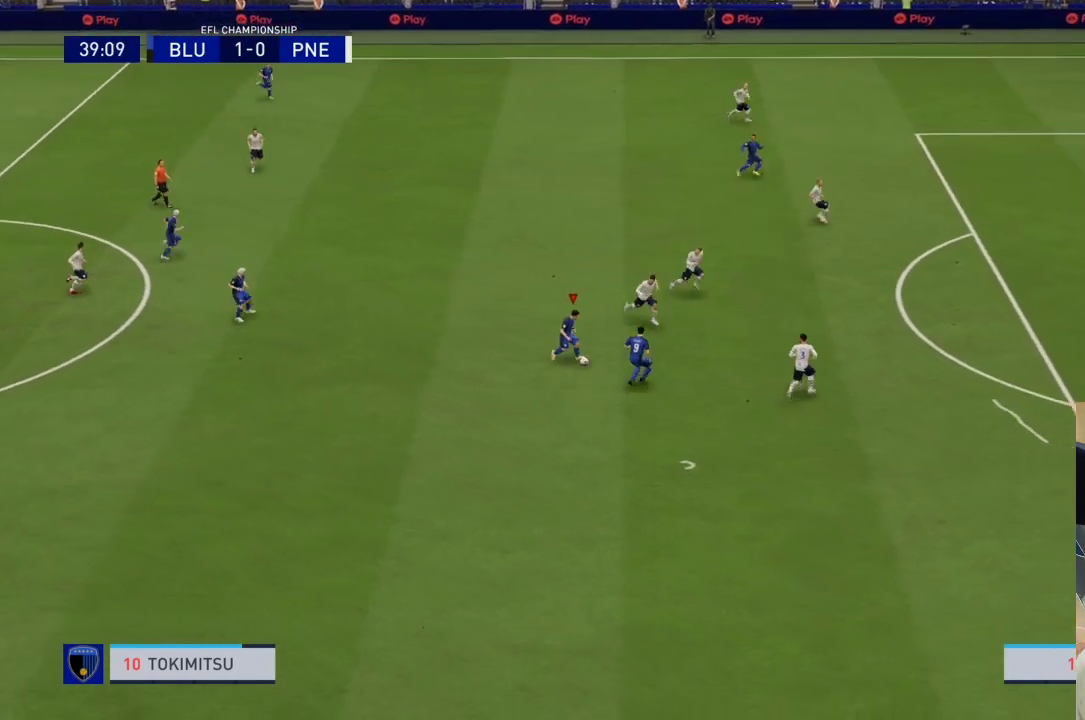
Gameplay with a controller (PlayStation layout); each line is a JSON object with the inputs held at the frame after it. "events" lists button and stick changes between this image and that frame as [ms after this image, input, new state], when the widget could be followed in between. Not read: L3 R3.
{"buttons": ["R1"], "left_stick": "down-right", "right_stick": "center", "events": [[267, "R1", "down"]]}
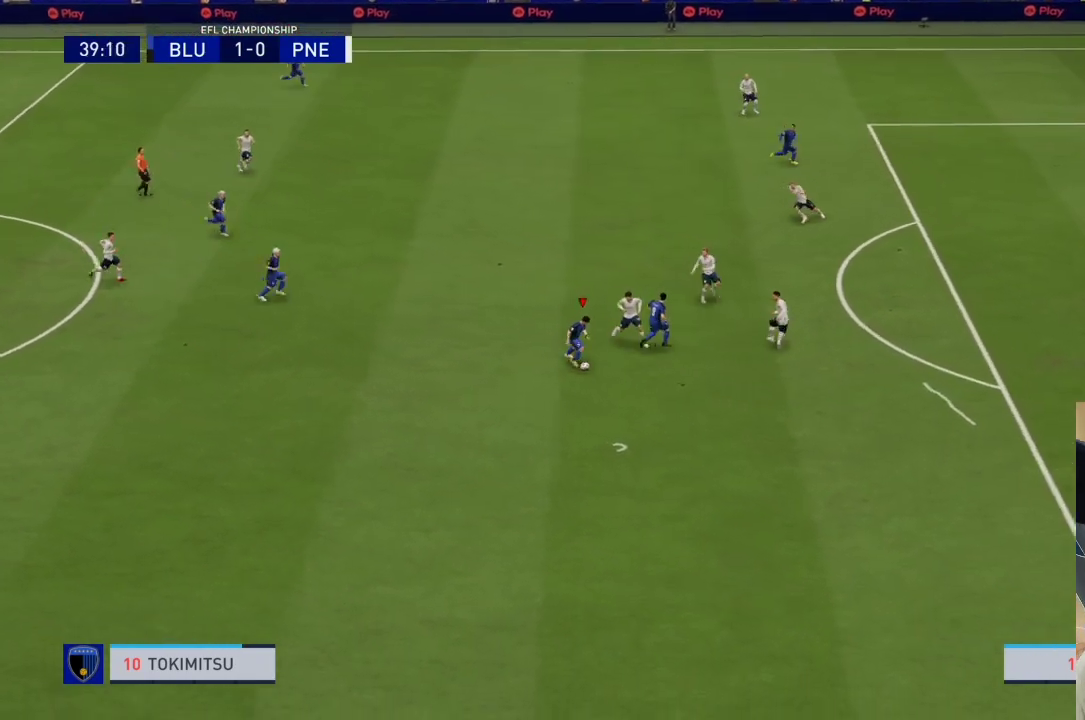
{"buttons": ["R1"], "left_stick": "center", "right_stick": "center", "events": [[500, "left_stick", "center"]]}
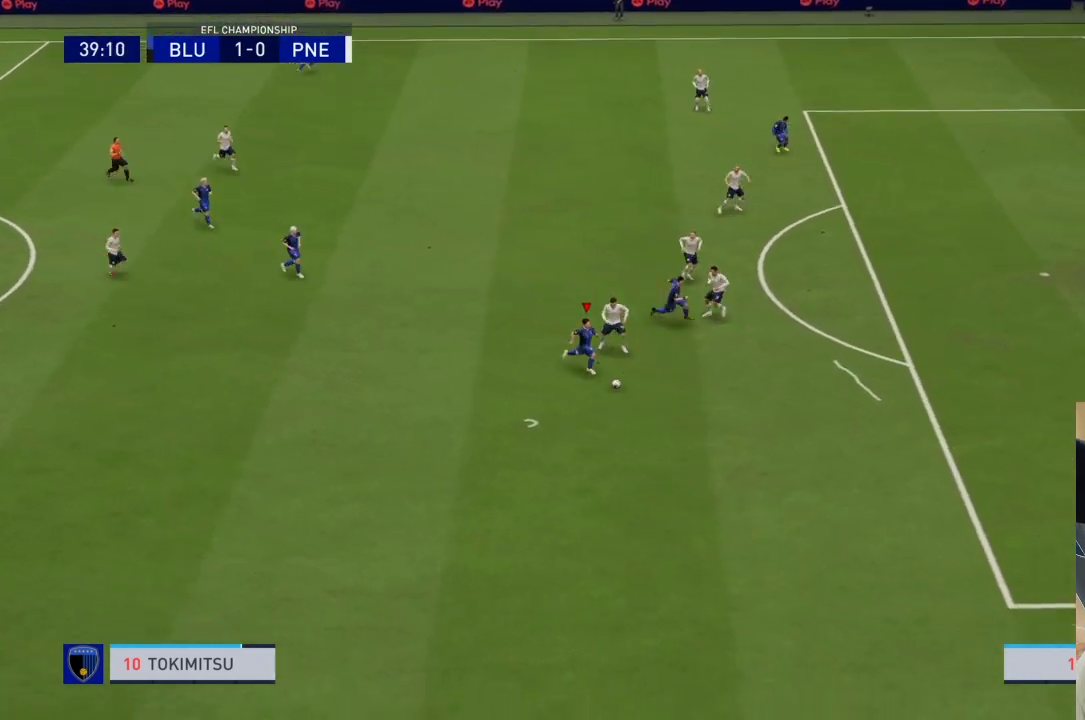
{"buttons": ["R1"], "left_stick": "right", "right_stick": "center", "events": [[67, "left_stick", "right"]]}
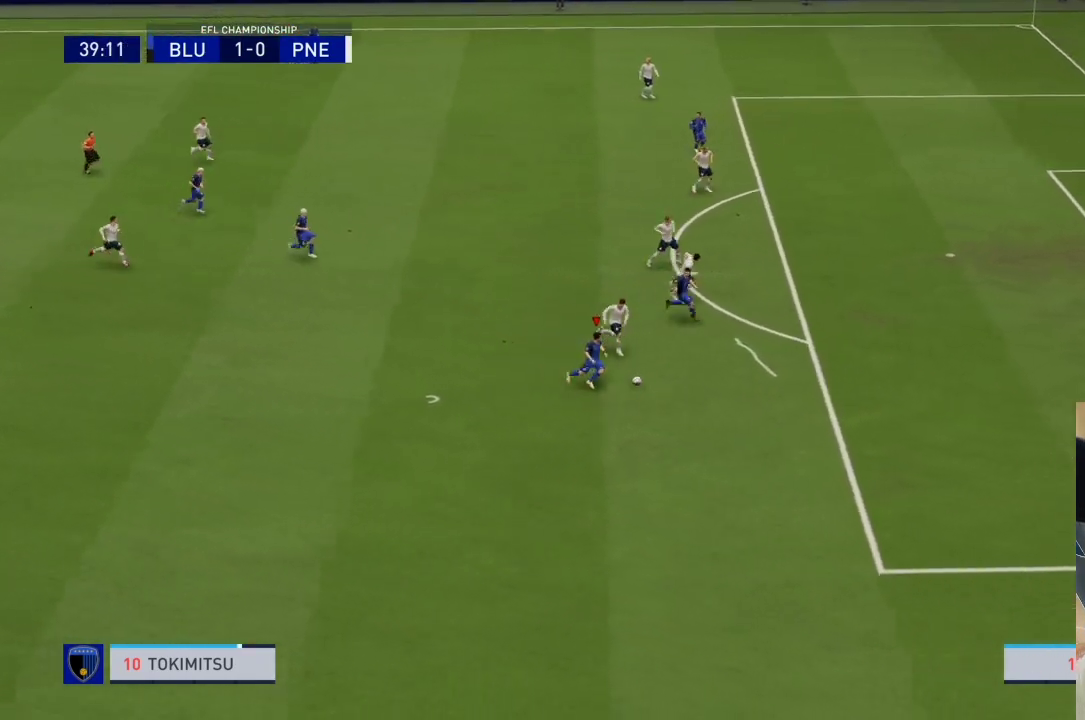
{"buttons": ["R1"], "left_stick": "right", "right_stick": "center", "events": []}
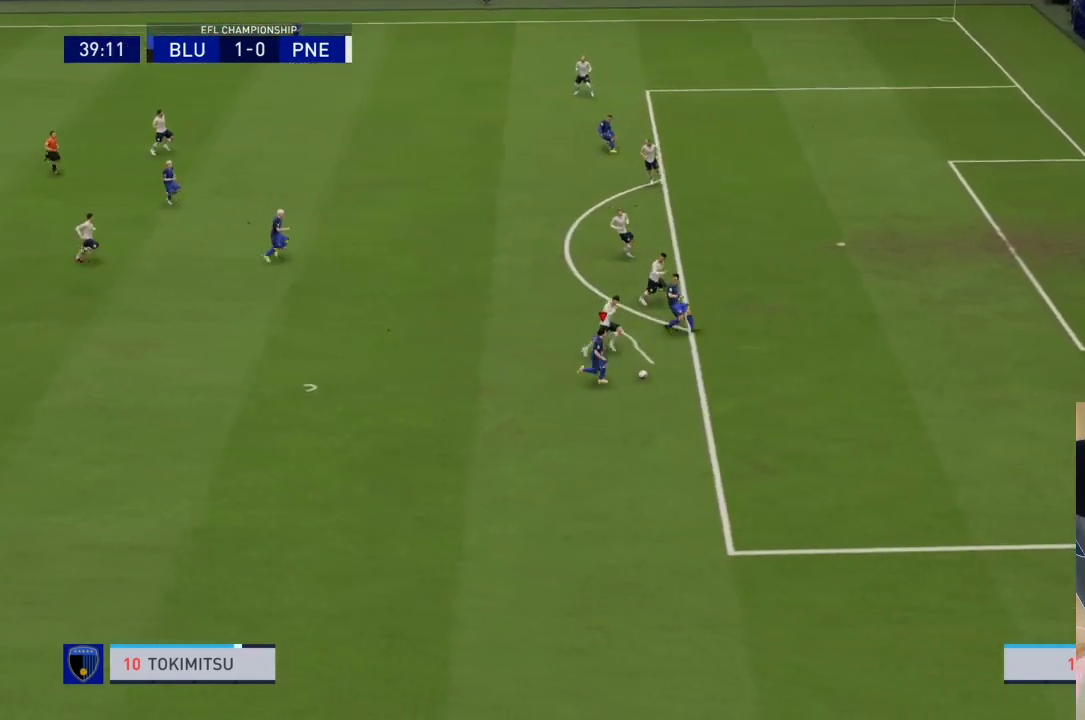
{"buttons": ["R1"], "left_stick": "right", "right_stick": "center", "events": []}
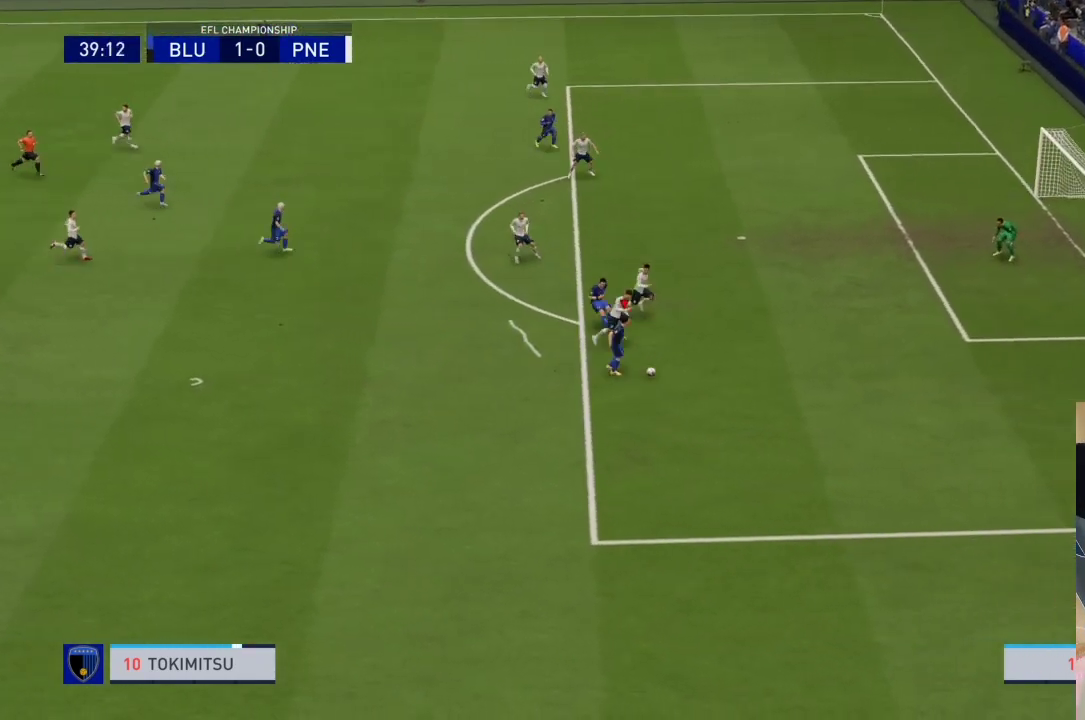
{"buttons": [], "left_stick": "right", "right_stick": "center", "events": [[500, "R1", "up"]]}
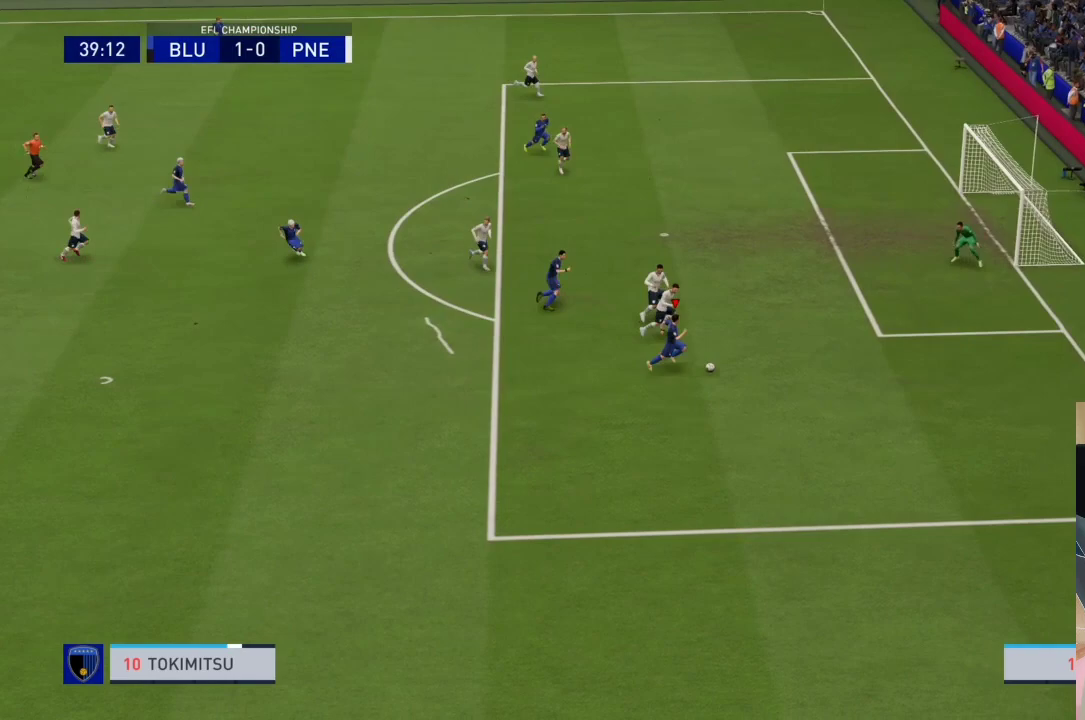
{"buttons": [], "left_stick": "up", "right_stick": "center", "events": [[133, "SQUARE", "down"], [133, "left_stick", "up"], [300, "SQUARE", "up"]]}
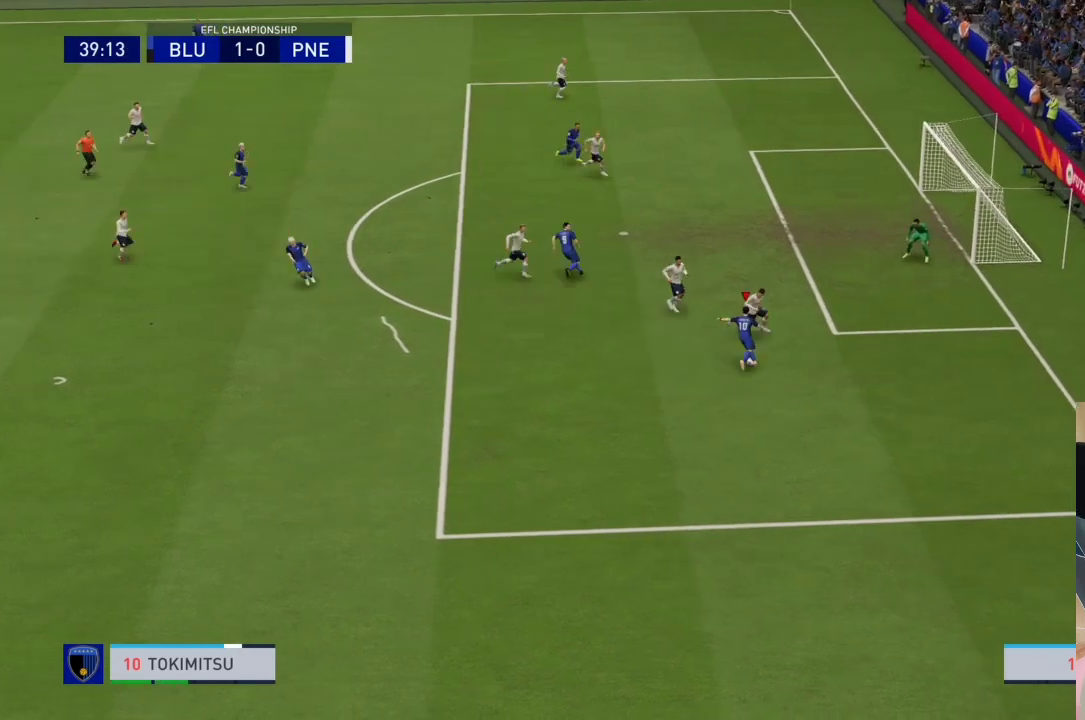
{"buttons": [], "left_stick": "up", "right_stick": "center", "events": []}
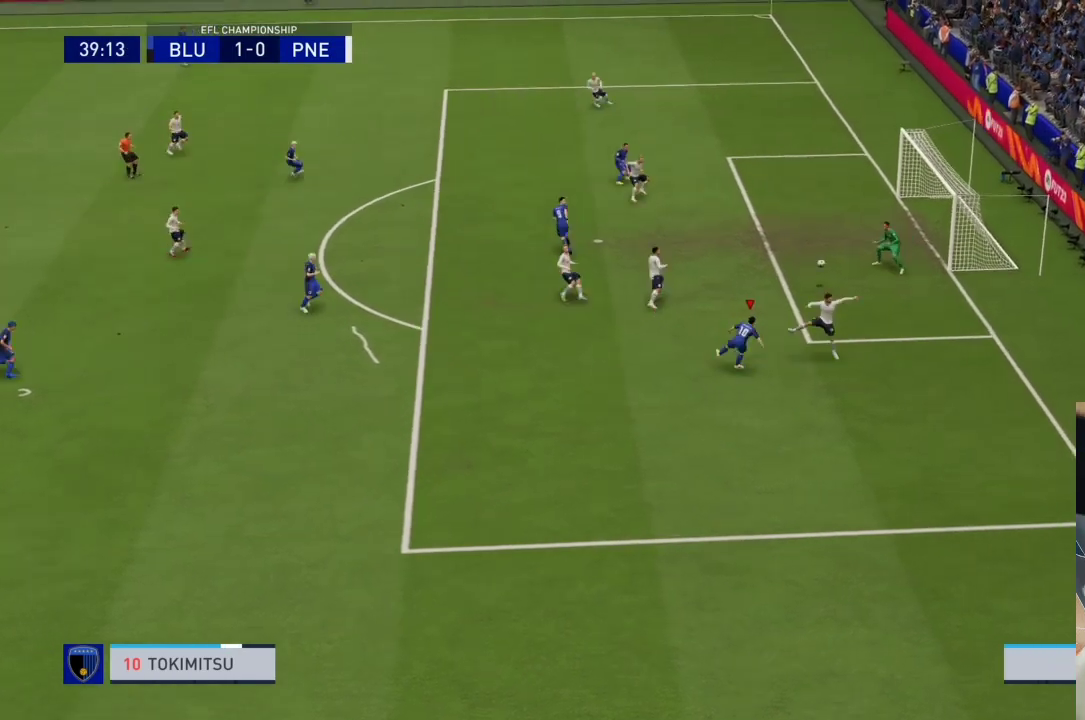
{"buttons": [], "left_stick": "center", "right_stick": "center", "events": [[500, "left_stick", "center"]]}
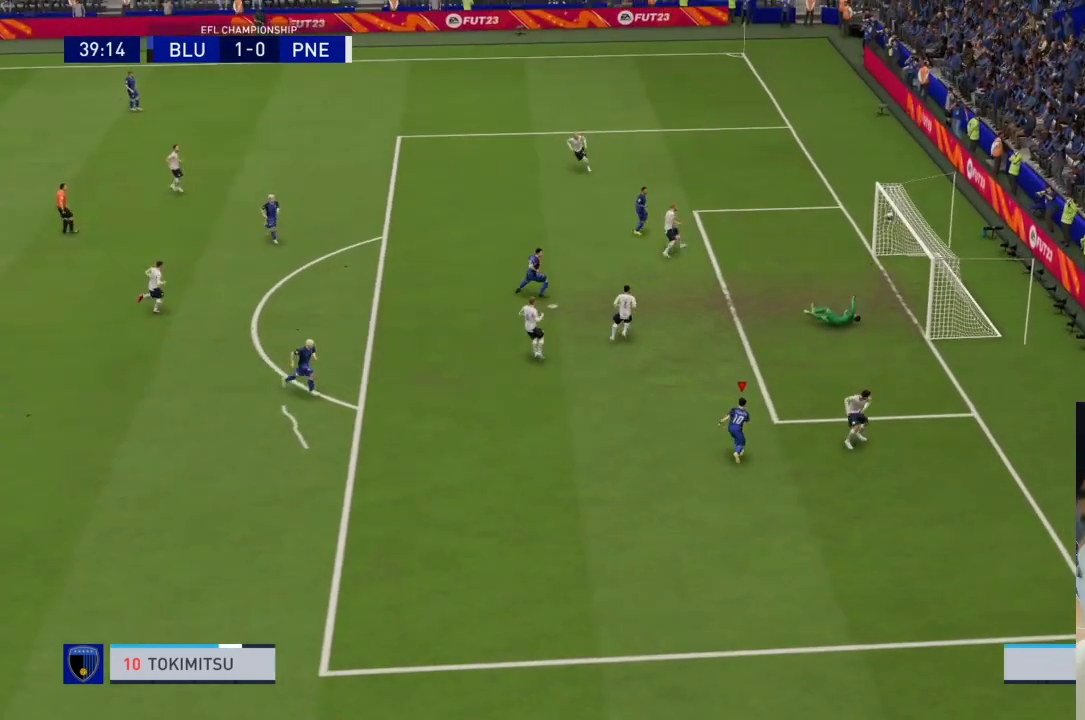
{"buttons": [], "left_stick": "center", "right_stick": "center", "events": []}
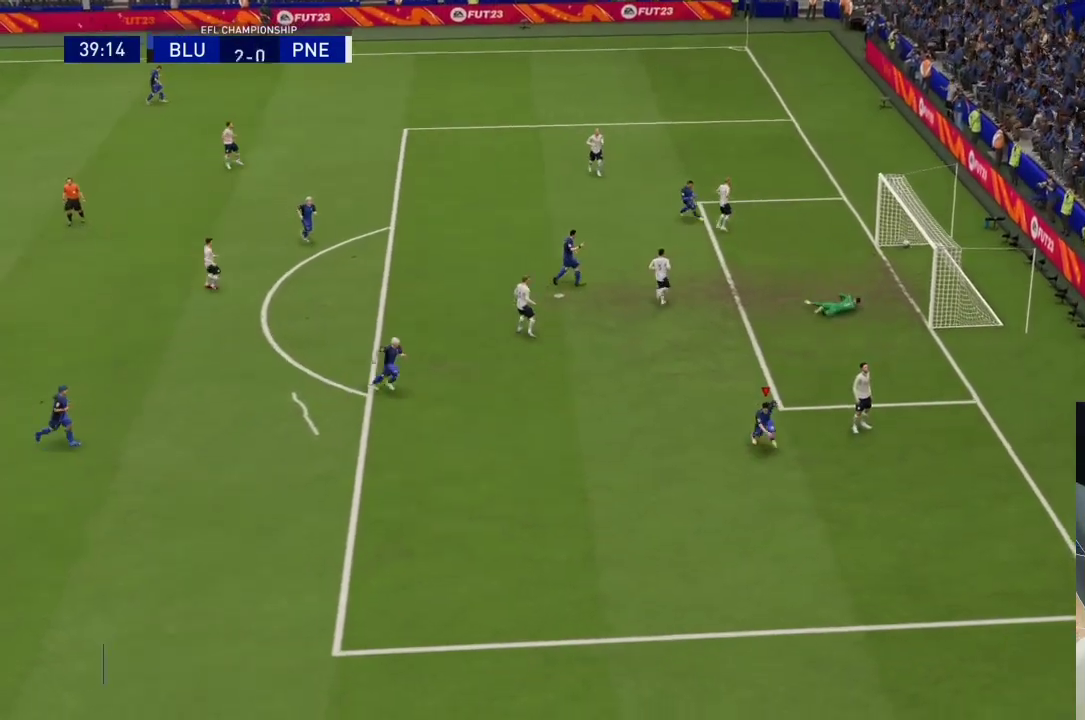
{"buttons": [], "left_stick": "center", "right_stick": "center", "events": [[200, "right_stick", "down-left"], [267, "right_stick", "center"]]}
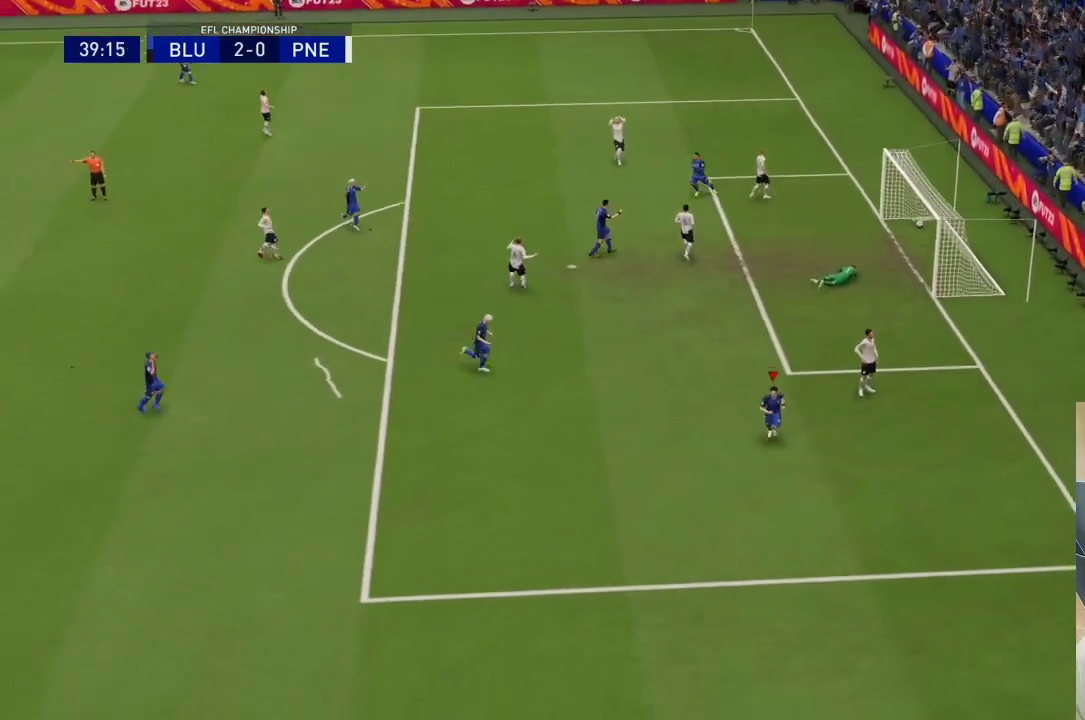
{"buttons": [], "left_stick": "center", "right_stick": "center", "events": []}
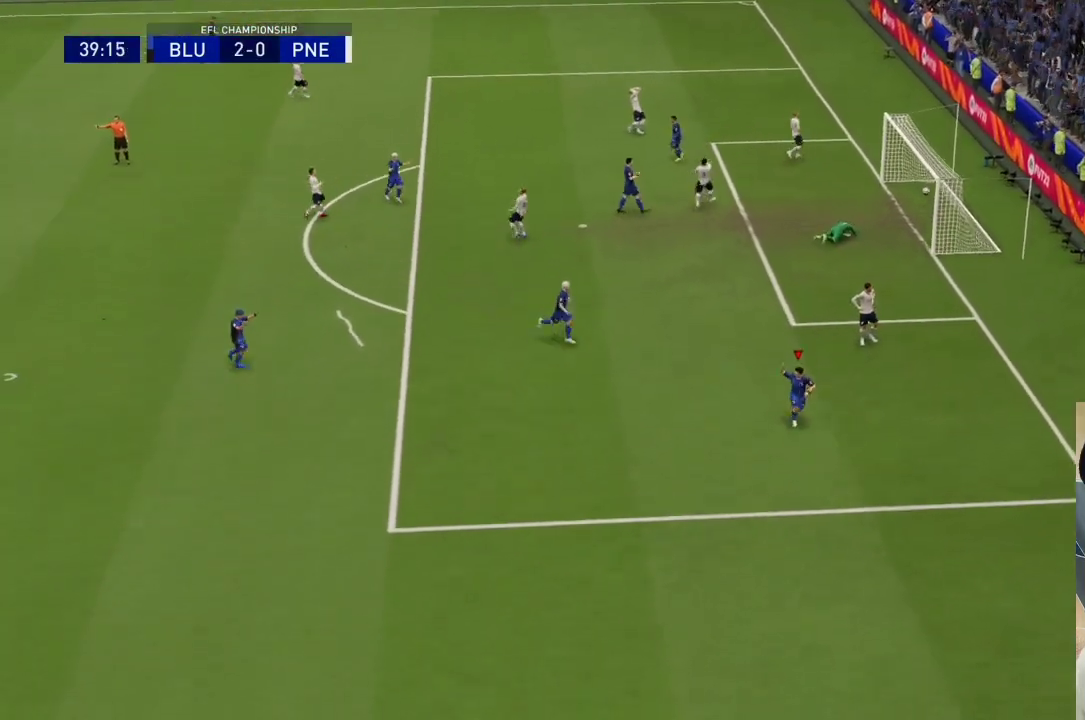
{"buttons": [], "left_stick": "center", "right_stick": "center", "events": []}
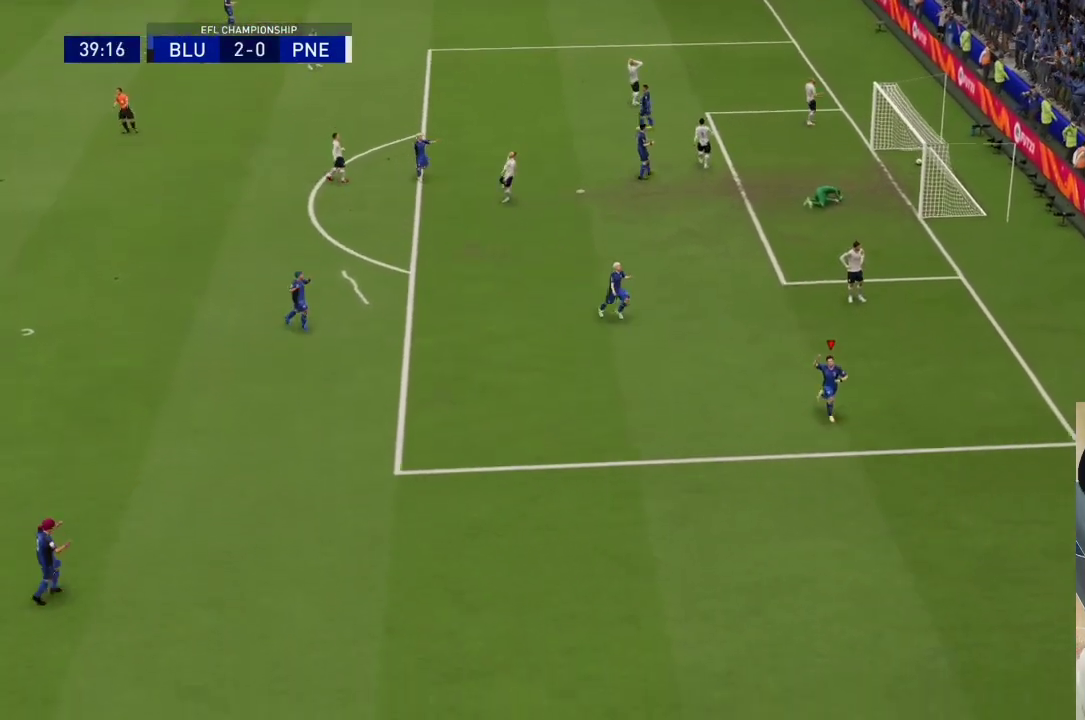
{"buttons": [], "left_stick": "center", "right_stick": "center", "events": []}
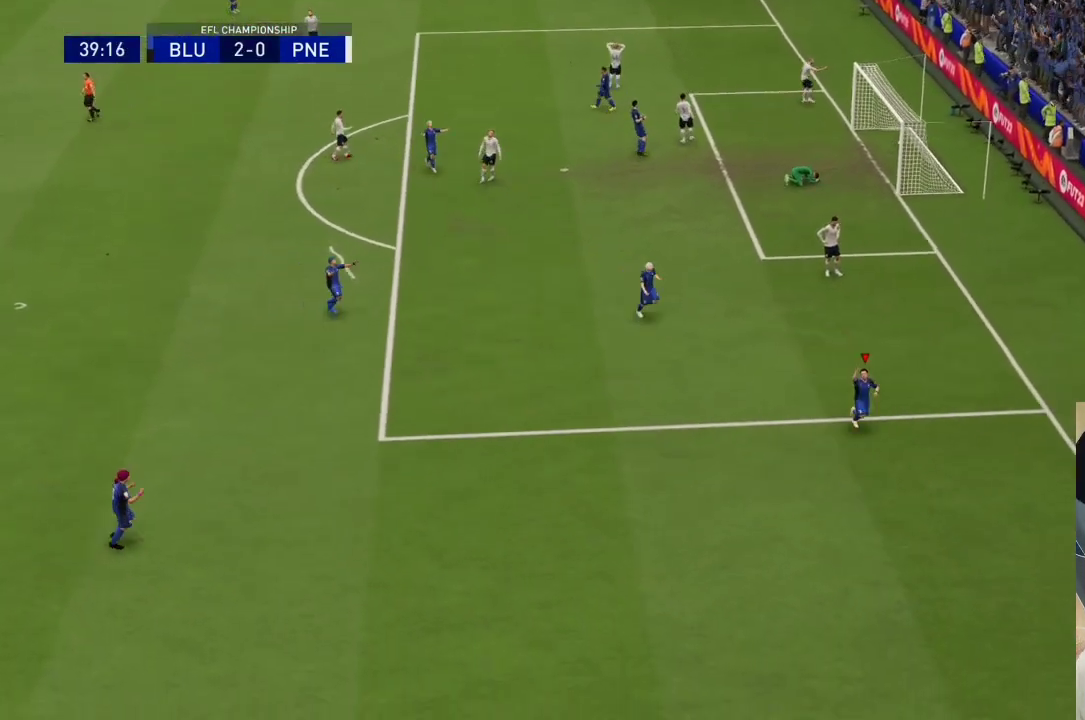
{"buttons": [], "left_stick": "center", "right_stick": "center", "events": []}